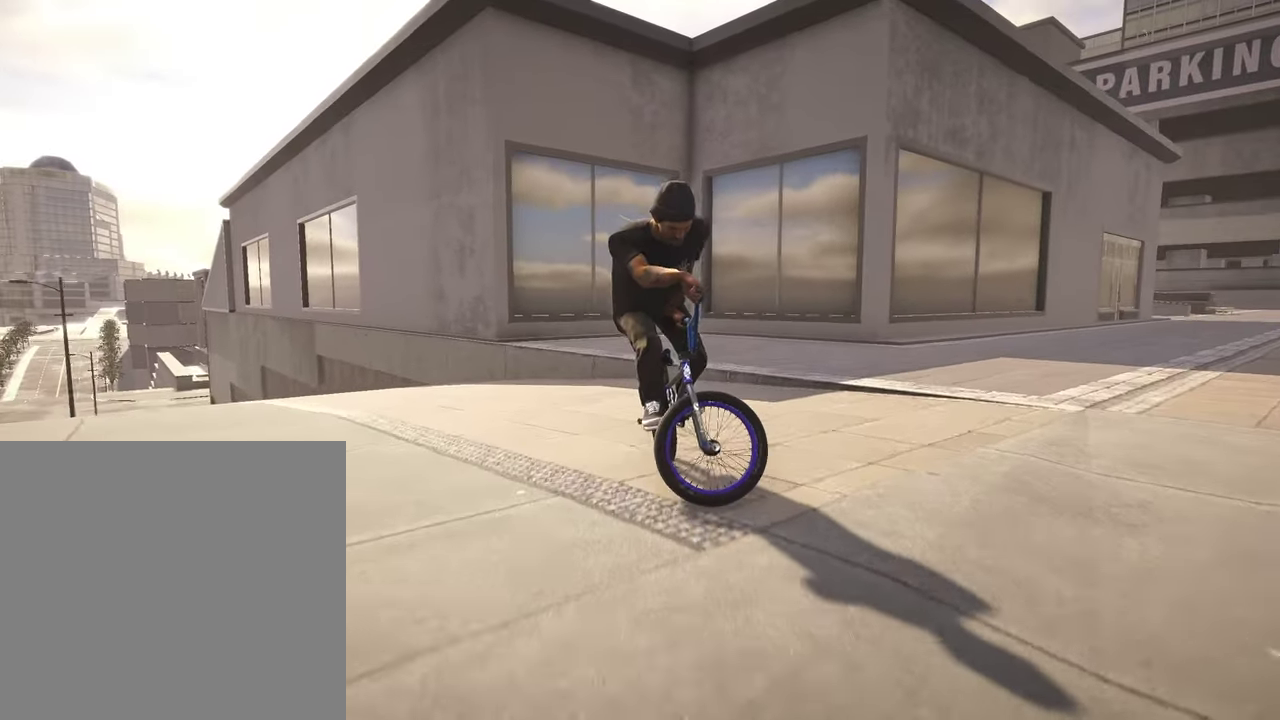
Gameplay with a controller (Xbox layout); each line is a JSON object with the inputs held at the frame after it (dt_ms = milliseconds from this image to that frame). "events" lists button and stick changes between this image and that frame as [ms after this image, input, new state], when the widget could be followed in between.
{"dt_ms": 500, "buttons": ["L1", "R1"], "left_stick": "left", "right_stick": "center", "events": []}
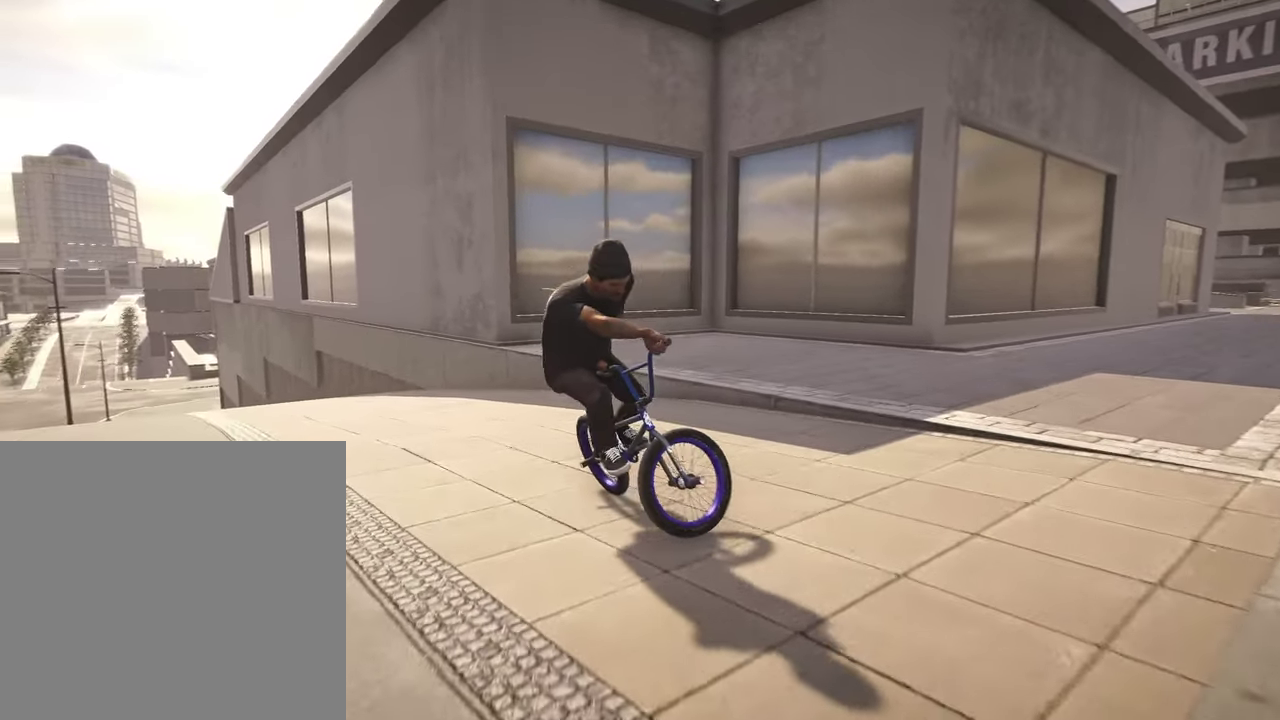
{"dt_ms": 500, "buttons": ["L1", "R1"], "left_stick": "left", "right_stick": "center", "events": []}
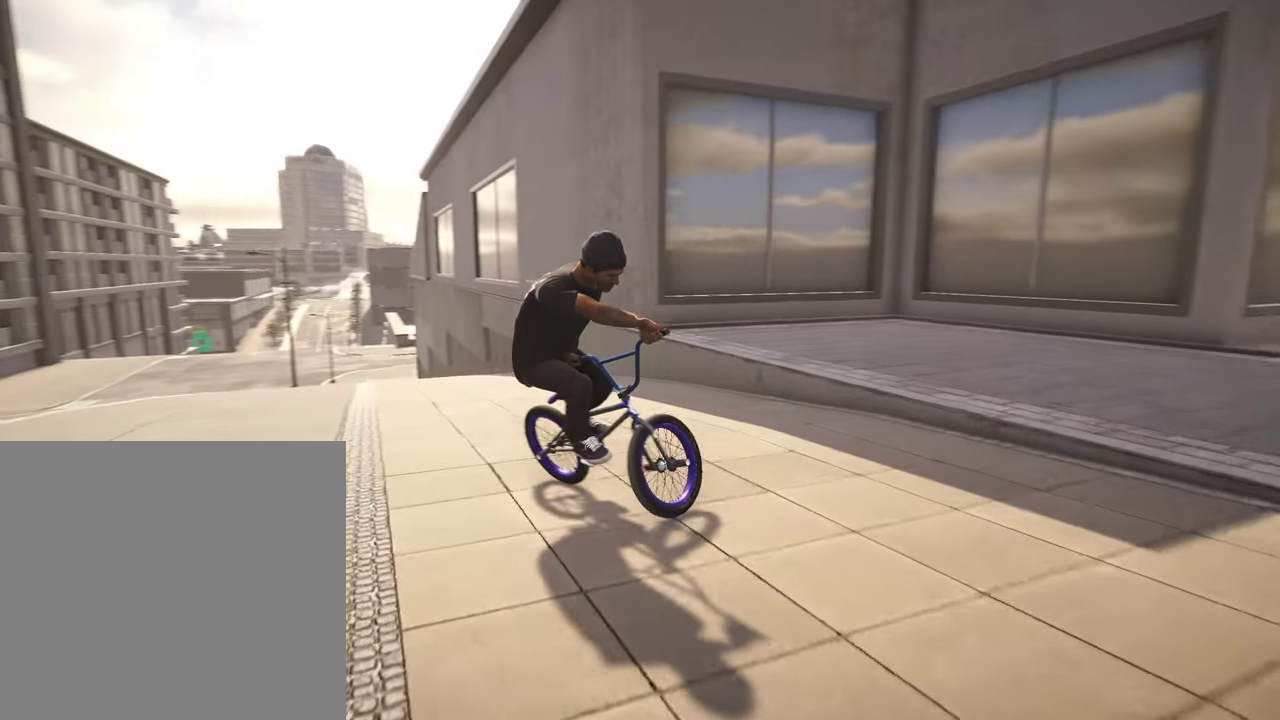
{"dt_ms": 400, "buttons": ["L1"], "left_stick": "left", "right_stick": "center", "events": [[150, "right_stick", "down"], [334, "right_stick", "up"], [384, "R1", "up"], [400, "right_stick", "center"]]}
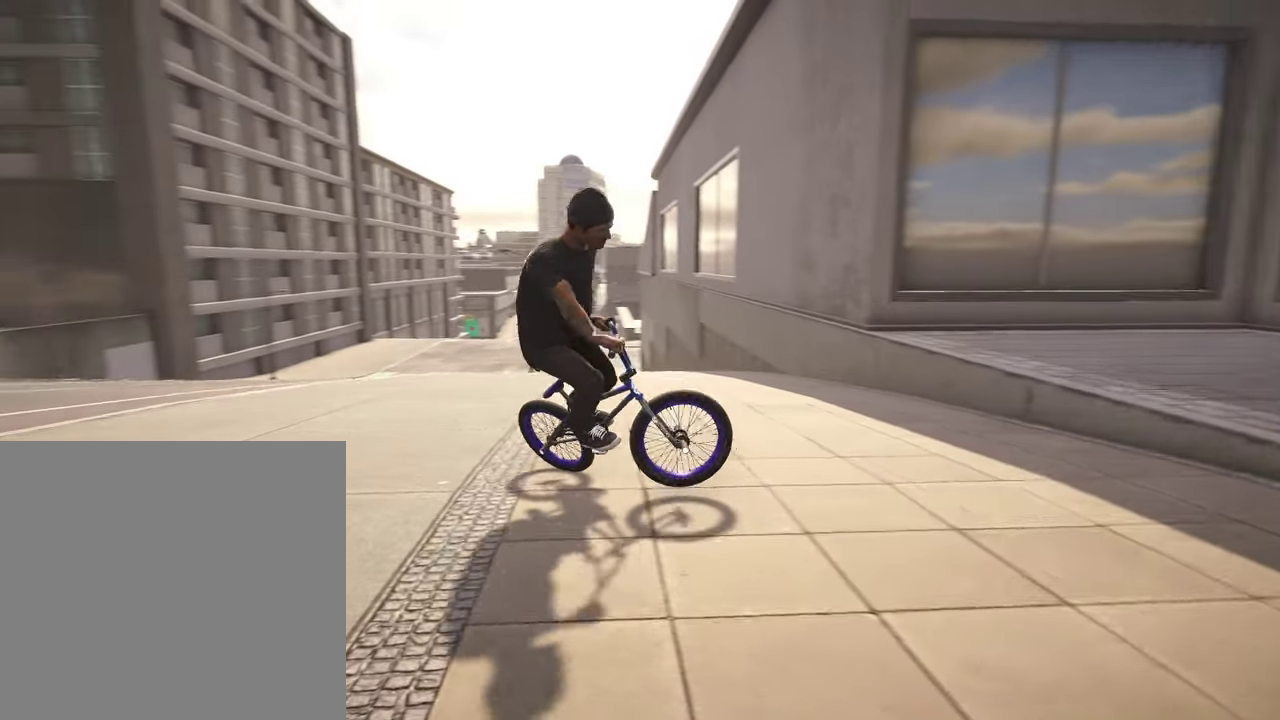
{"dt_ms": 800, "buttons": [], "left_stick": "left", "right_stick": "up", "events": [[50, "L1", "up"], [217, "right_stick", "up"], [517, "left_stick", "center"], [800, "left_stick", "left"]]}
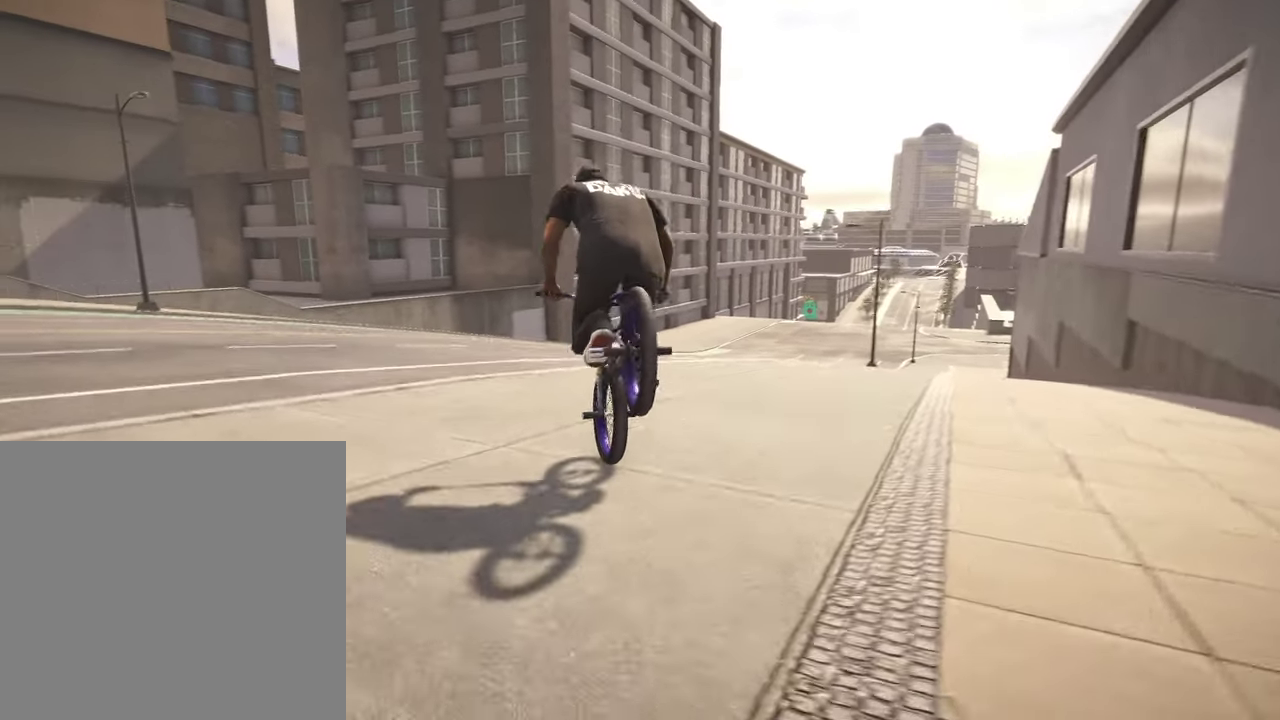
{"dt_ms": 300, "buttons": [], "left_stick": "left", "right_stick": "up", "events": []}
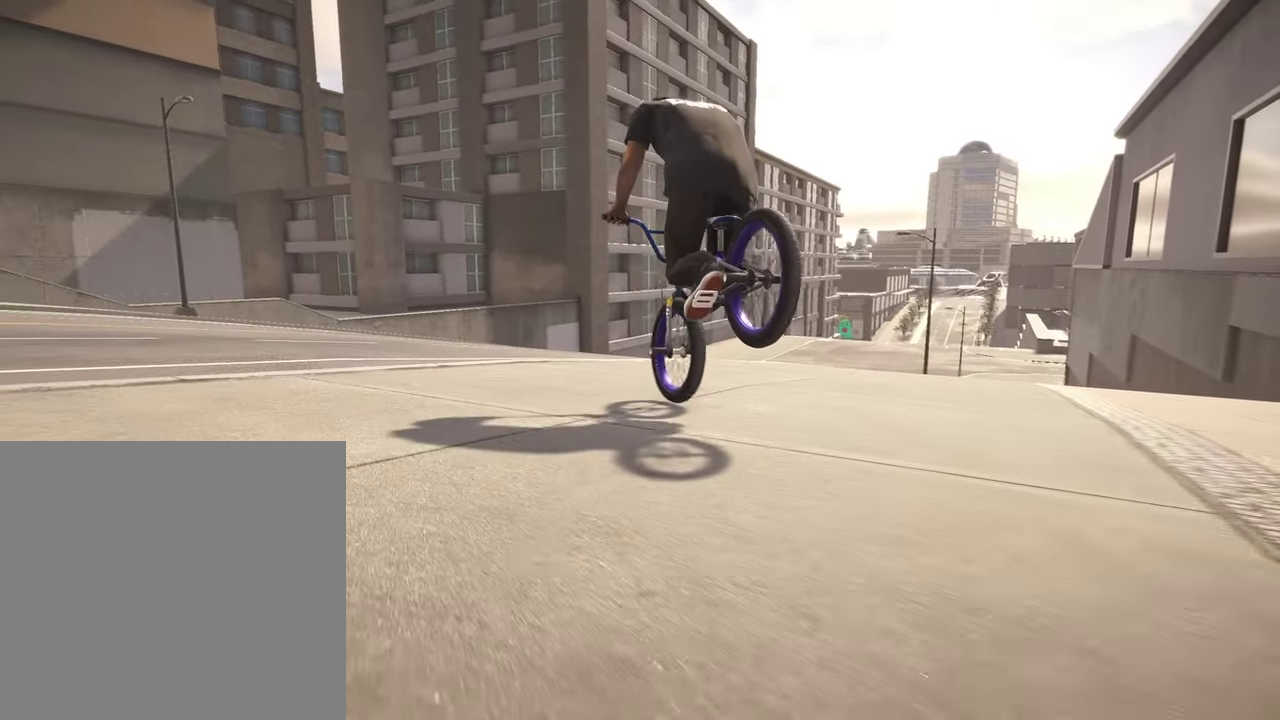
{"dt_ms": 600, "buttons": [], "left_stick": "left", "right_stick": "up", "events": []}
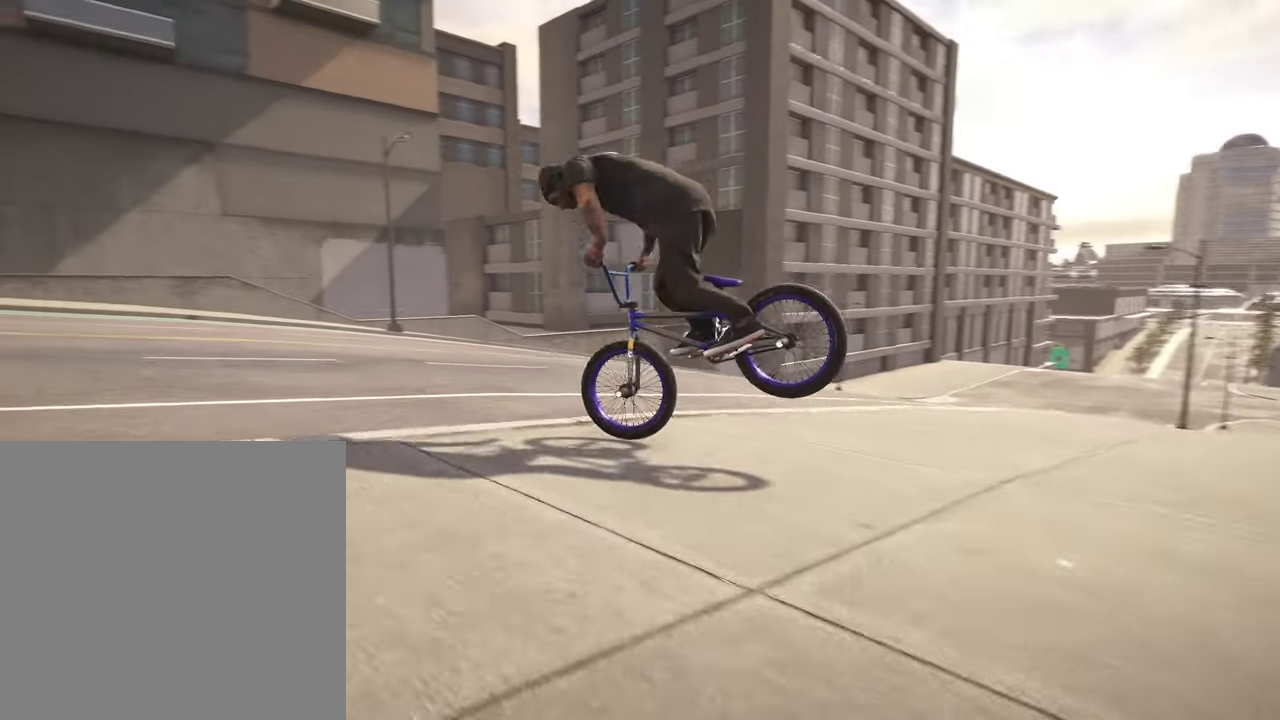
{"dt_ms": 400, "buttons": ["R3"], "left_stick": "left", "right_stick": "up"}
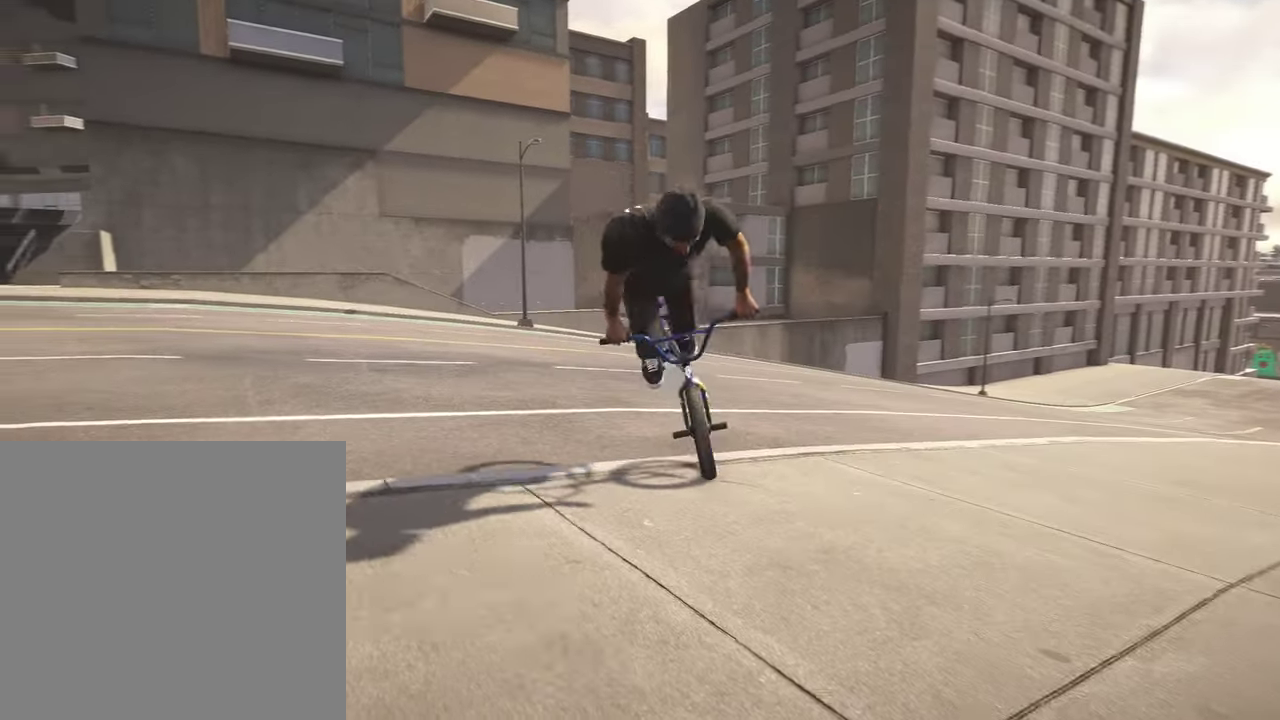
{"dt_ms": 400, "buttons": [], "left_stick": "center", "right_stick": "center"}
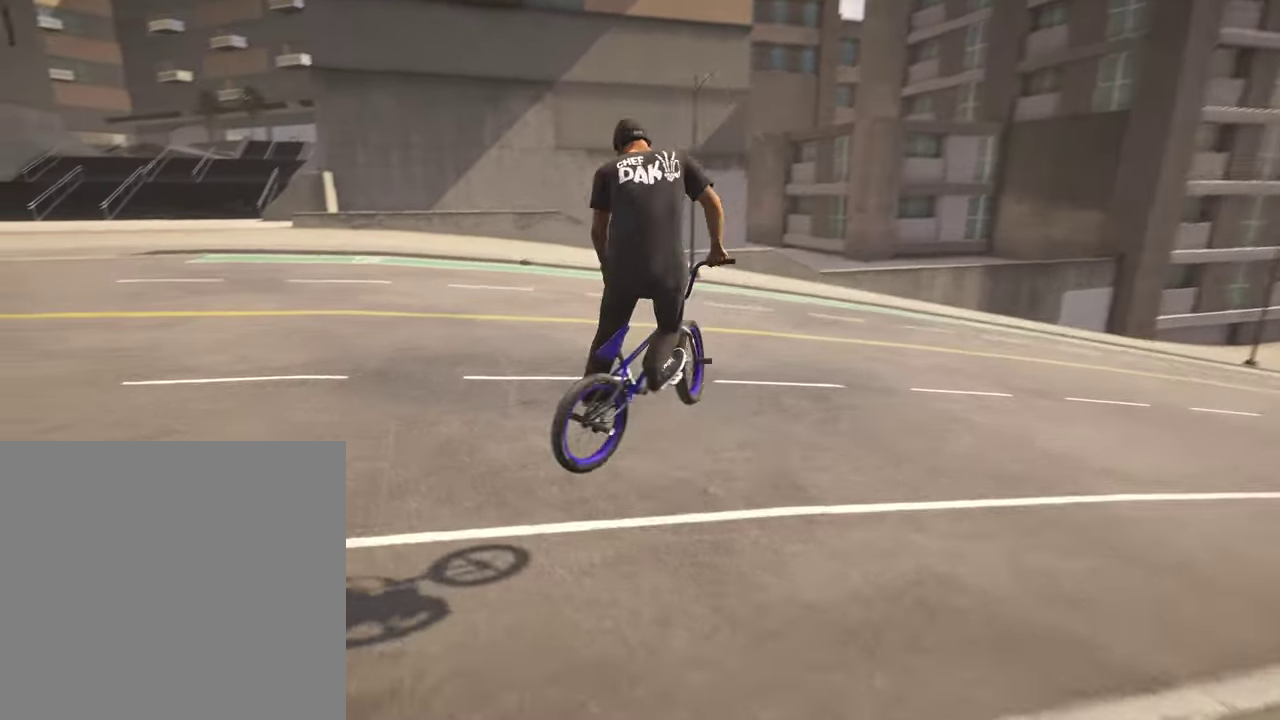
{"dt_ms": 800, "buttons": [], "left_stick": "up-left", "right_stick": "center", "events": [[334, "left_stick", "up-left"], [400, "A", "down"], [517, "A", "up"], [617, "A", "down"], [750, "A", "up"]]}
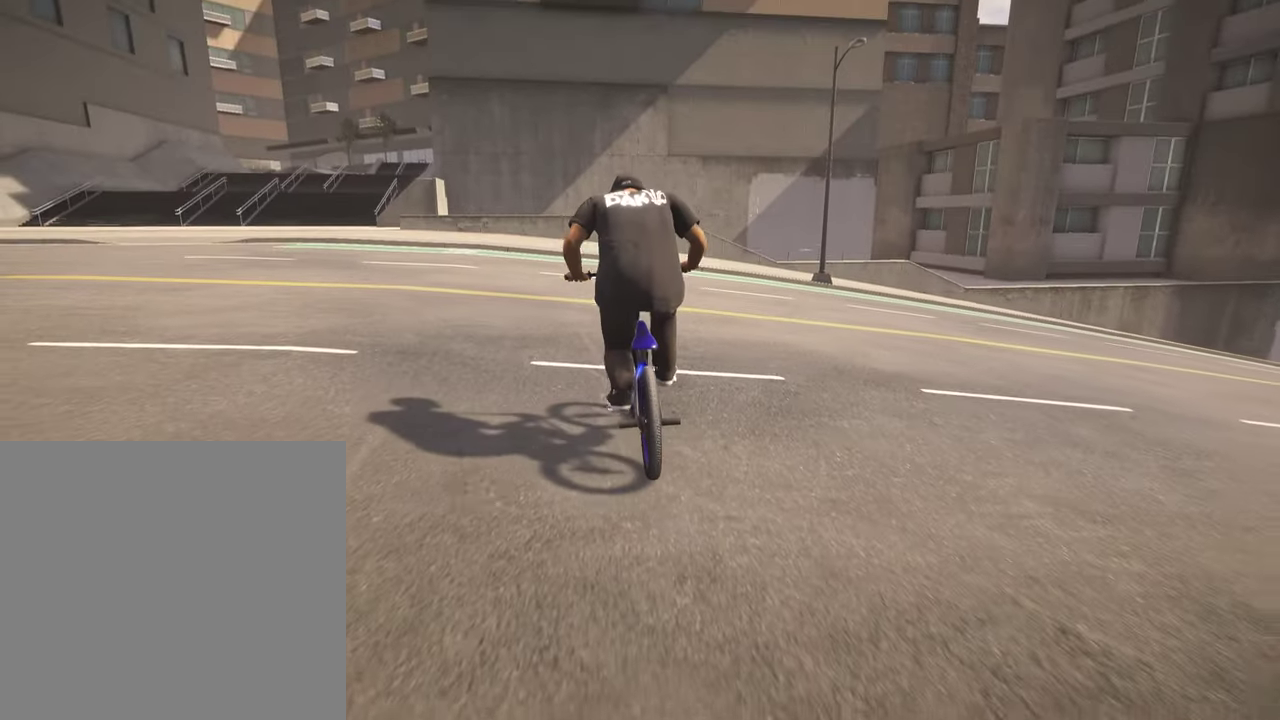
{"dt_ms": 300, "buttons": [], "left_stick": "up-left", "right_stick": "center", "events": [[17, "A", "down"], [100, "A", "up"], [217, "A", "down"], [300, "A", "up"]]}
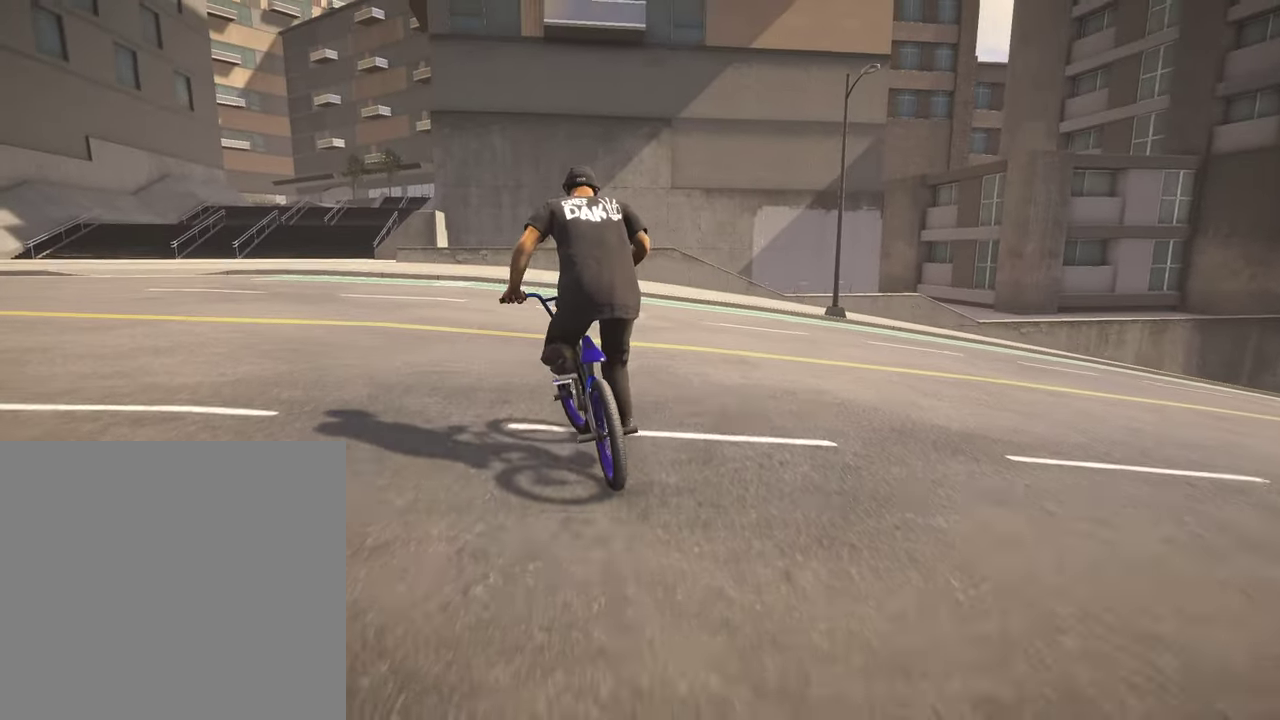
{"dt_ms": 500, "buttons": ["A"], "left_stick": "up", "right_stick": "center", "events": [[100, "A", "down"], [200, "A", "up"], [250, "left_stick", "up"], [284, "A", "down"], [384, "A", "up"], [467, "A", "down"]]}
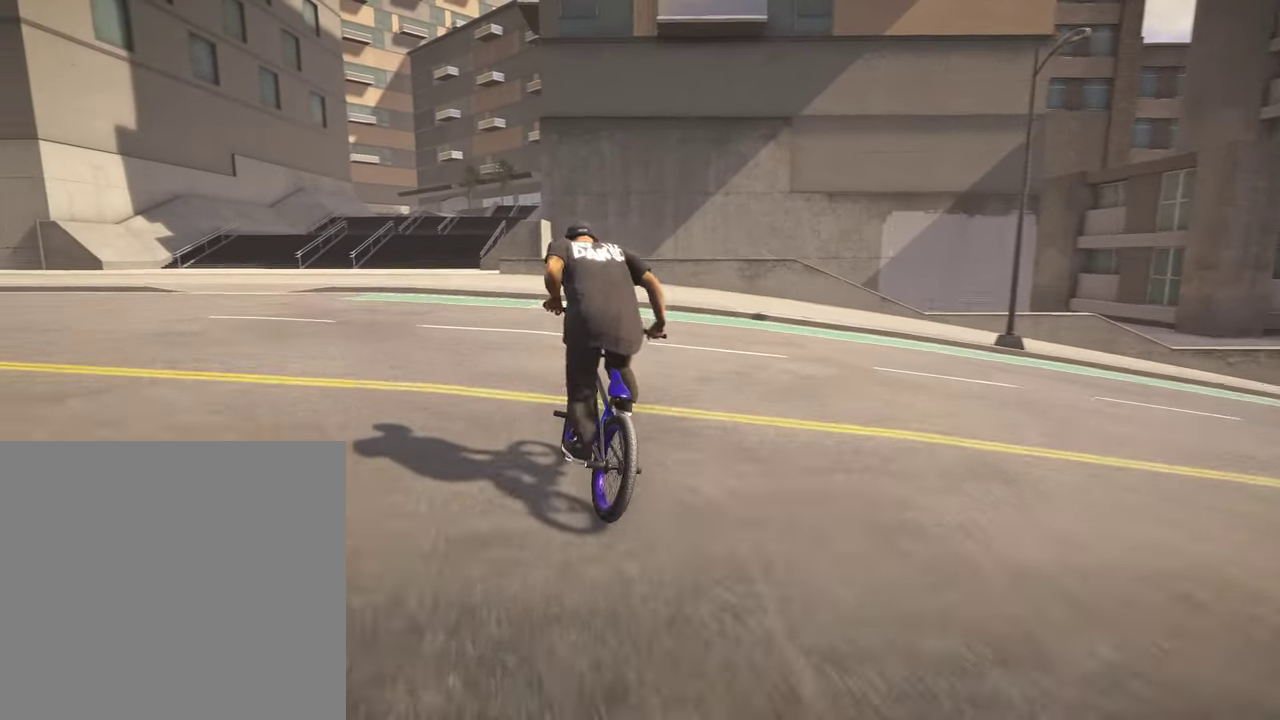
{"dt_ms": 300, "buttons": [], "left_stick": "up-left", "right_stick": "center", "events": [[67, "A", "up"], [150, "A", "down"], [200, "left_stick", "up-left"], [250, "A", "up"]]}
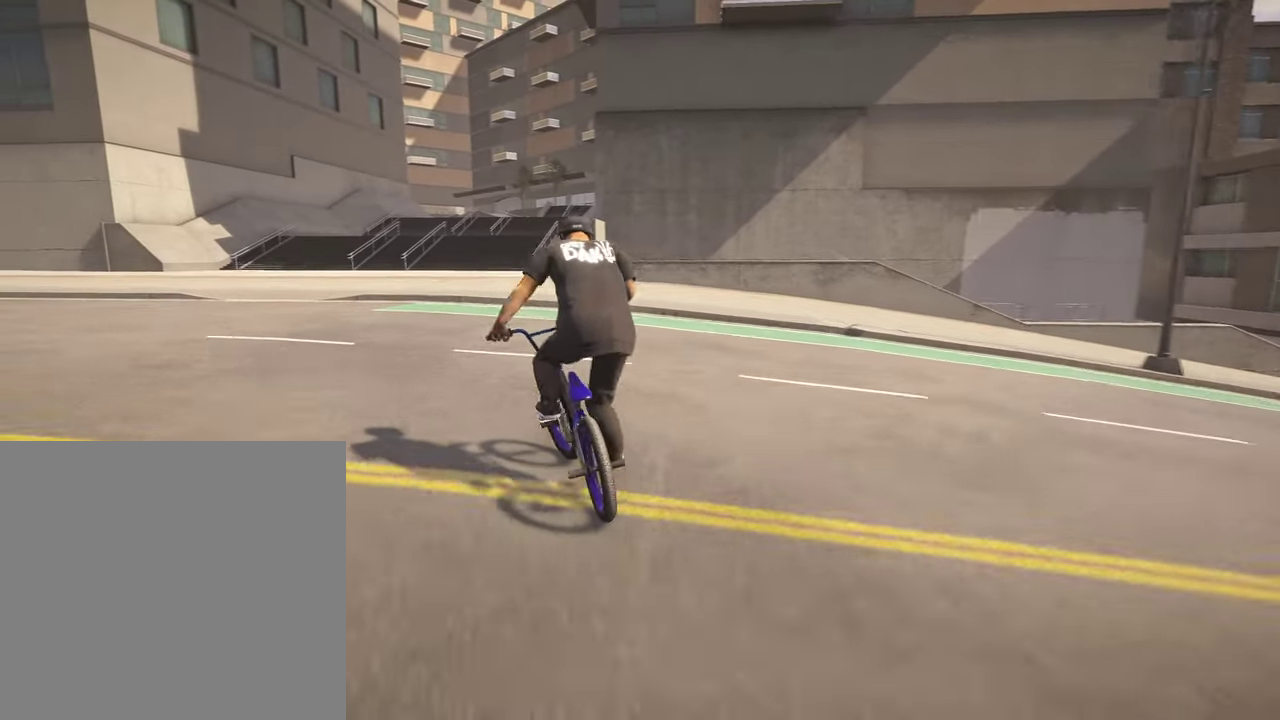
{"dt_ms": 900, "buttons": ["L2", "R2"], "left_stick": "center", "right_stick": "down", "events": [[50, "A", "down"], [50, "left_stick", "up"], [134, "A", "up"], [217, "A", "down"], [317, "A", "up"], [467, "left_stick", "center"], [517, "right_stick", "down"], [734, "right_stick", "up"], [850, "right_stick", "down"], [867, "L2", "down"], [884, "R2", "down"]]}
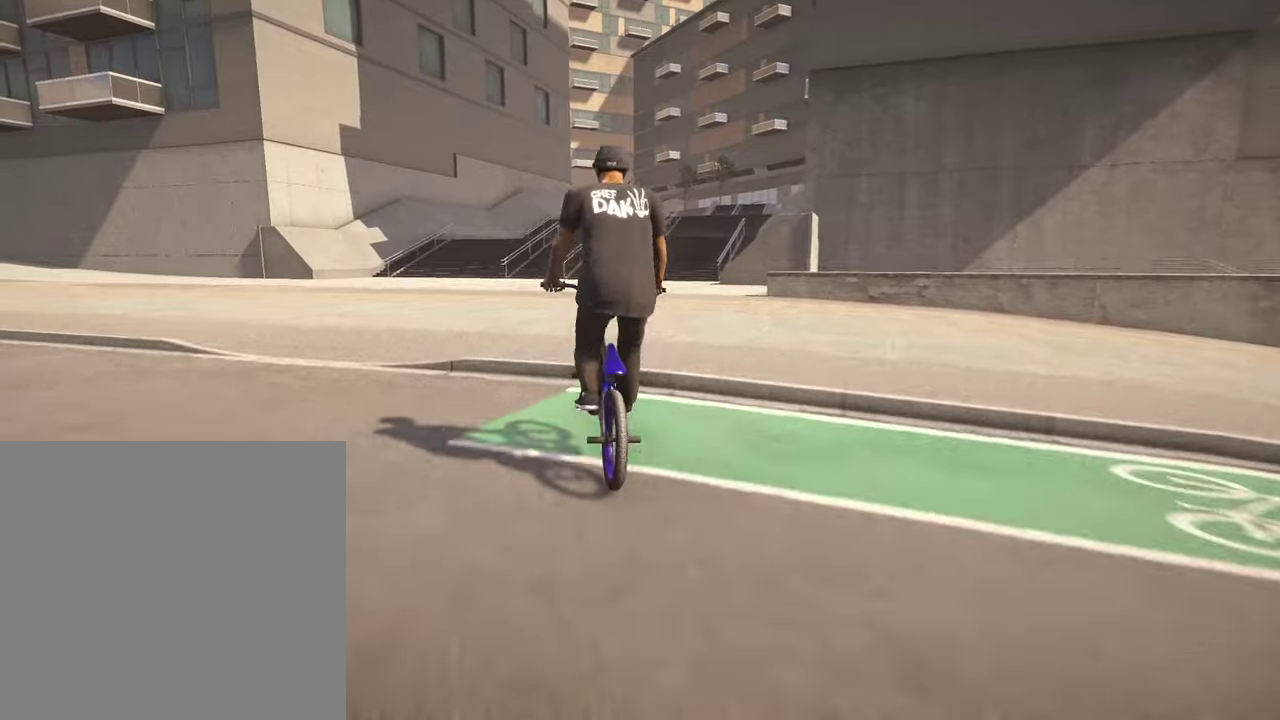
{"dt_ms": 300, "buttons": [], "left_stick": "center", "right_stick": "center", "events": [[117, "L2", "up"], [117, "R2", "up"], [134, "right_stick", "center"]]}
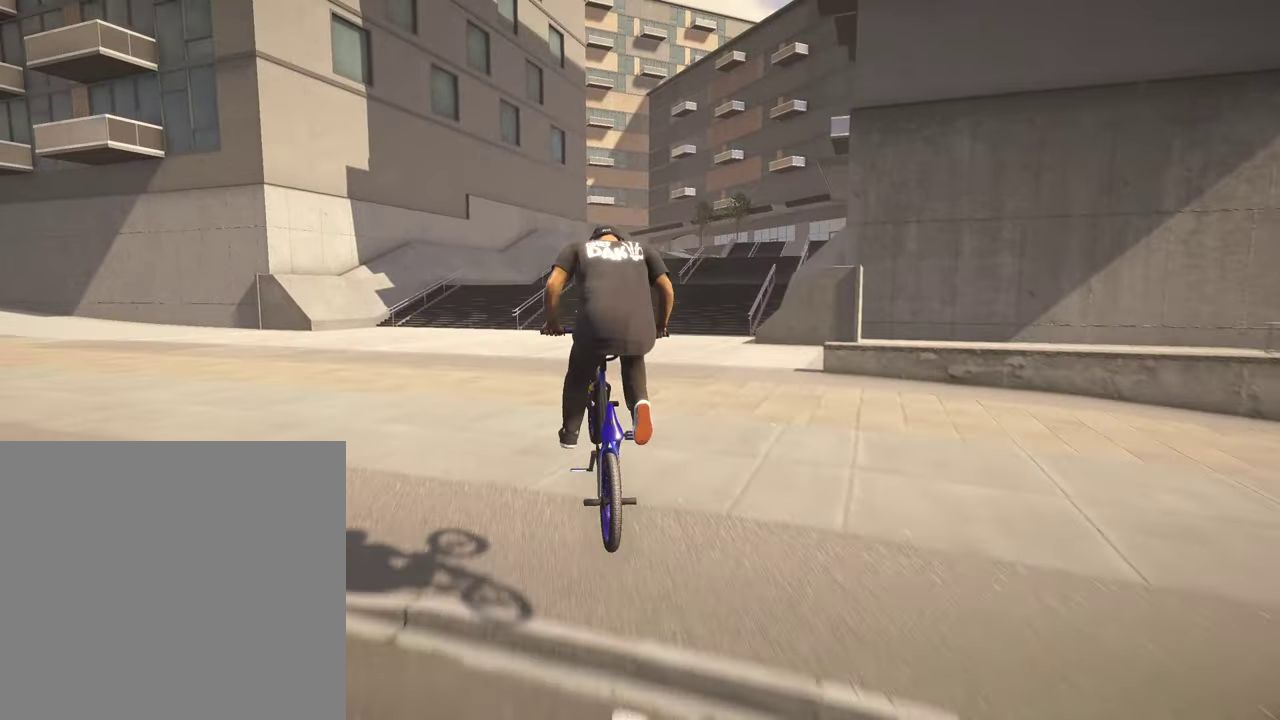
{"dt_ms": 500, "buttons": [], "left_stick": "center", "right_stick": "center", "events": []}
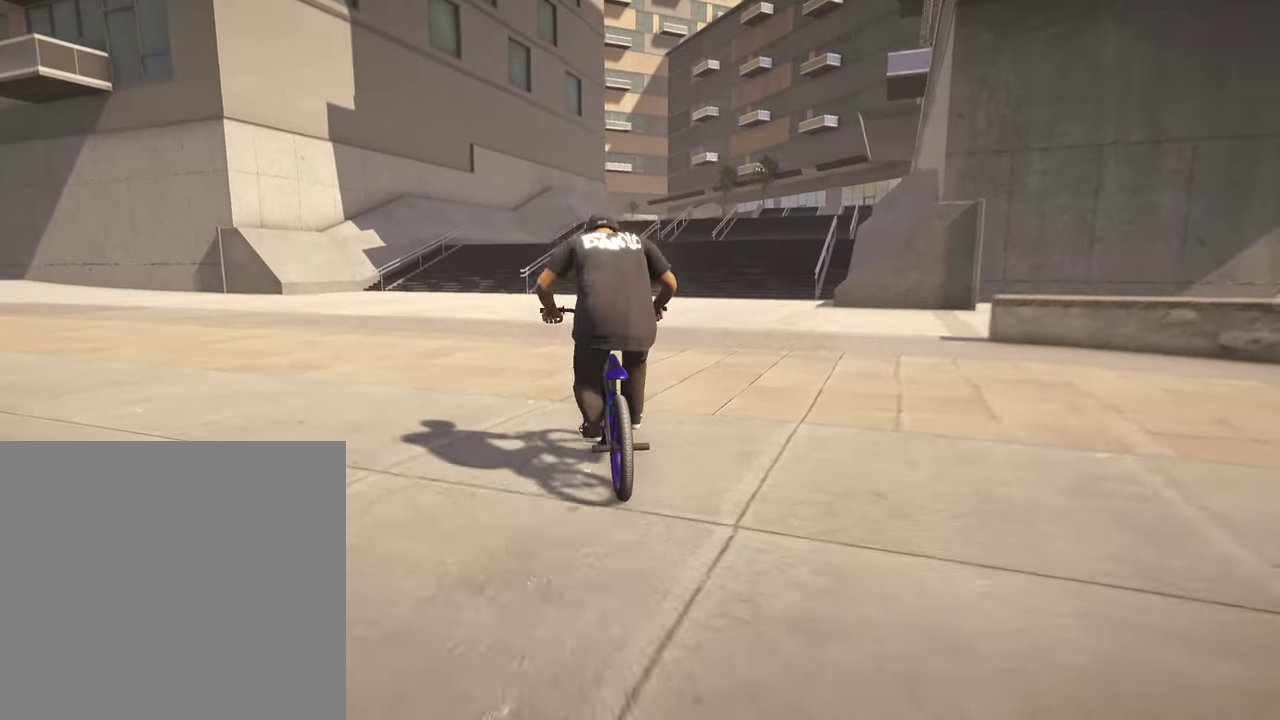
{"dt_ms": 500, "buttons": [], "left_stick": "up-right", "right_stick": "center", "events": [[167, "left_stick", "up-right"]]}
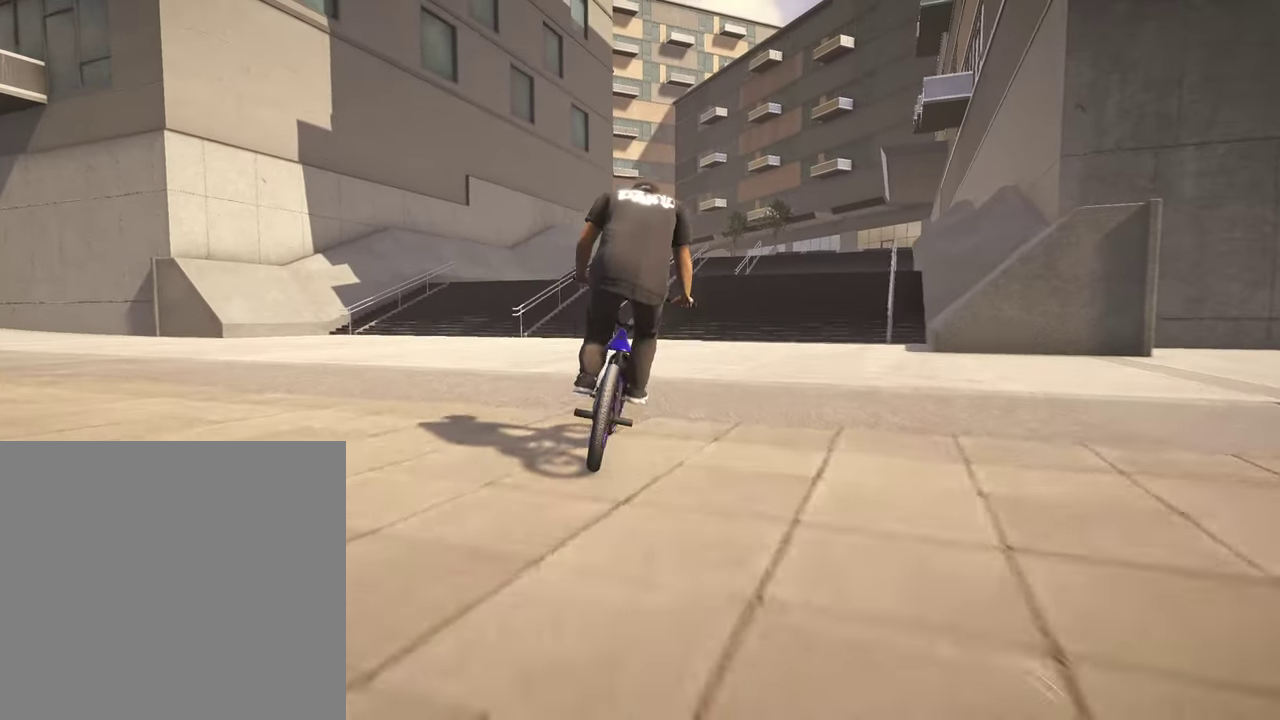
{"dt_ms": 300, "buttons": [], "left_stick": "up-right", "right_stick": "center", "events": []}
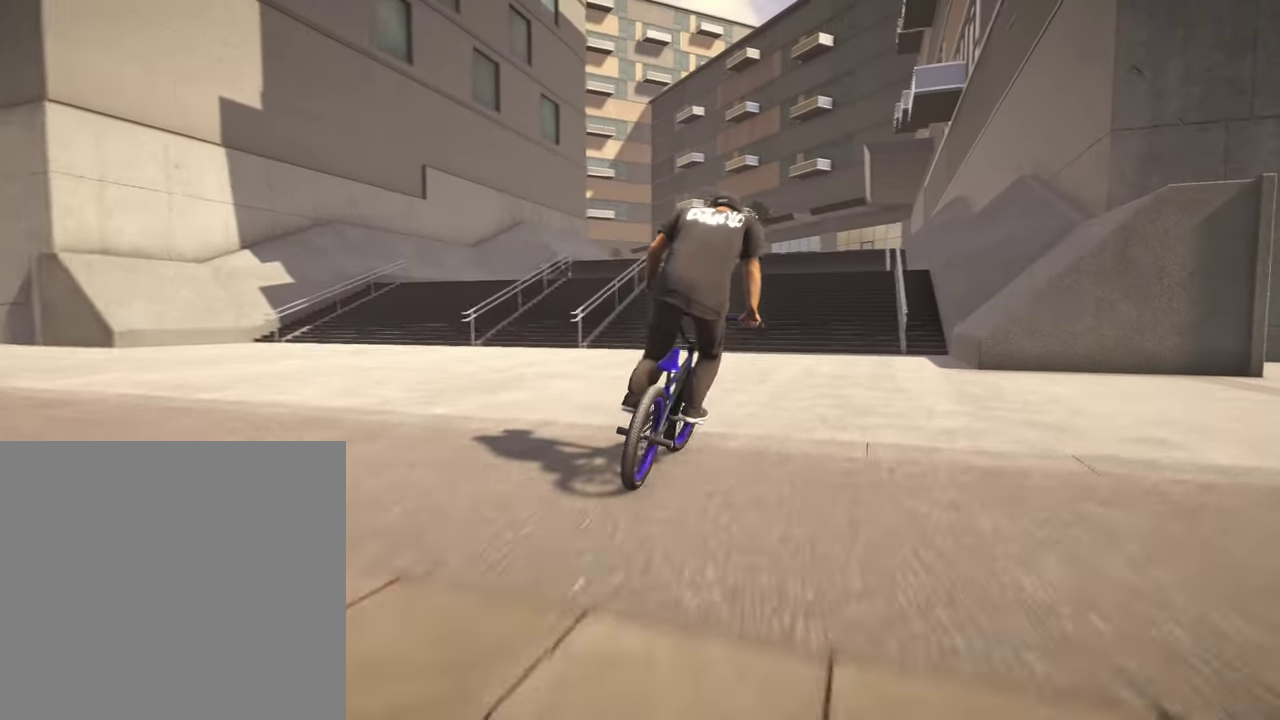
{"dt_ms": 700, "buttons": [], "left_stick": "center", "right_stick": "up", "events": [[250, "right_stick", "down"], [350, "left_stick", "center"], [550, "left_stick", "up-right"], [617, "left_stick", "center"], [684, "right_stick", "up"]]}
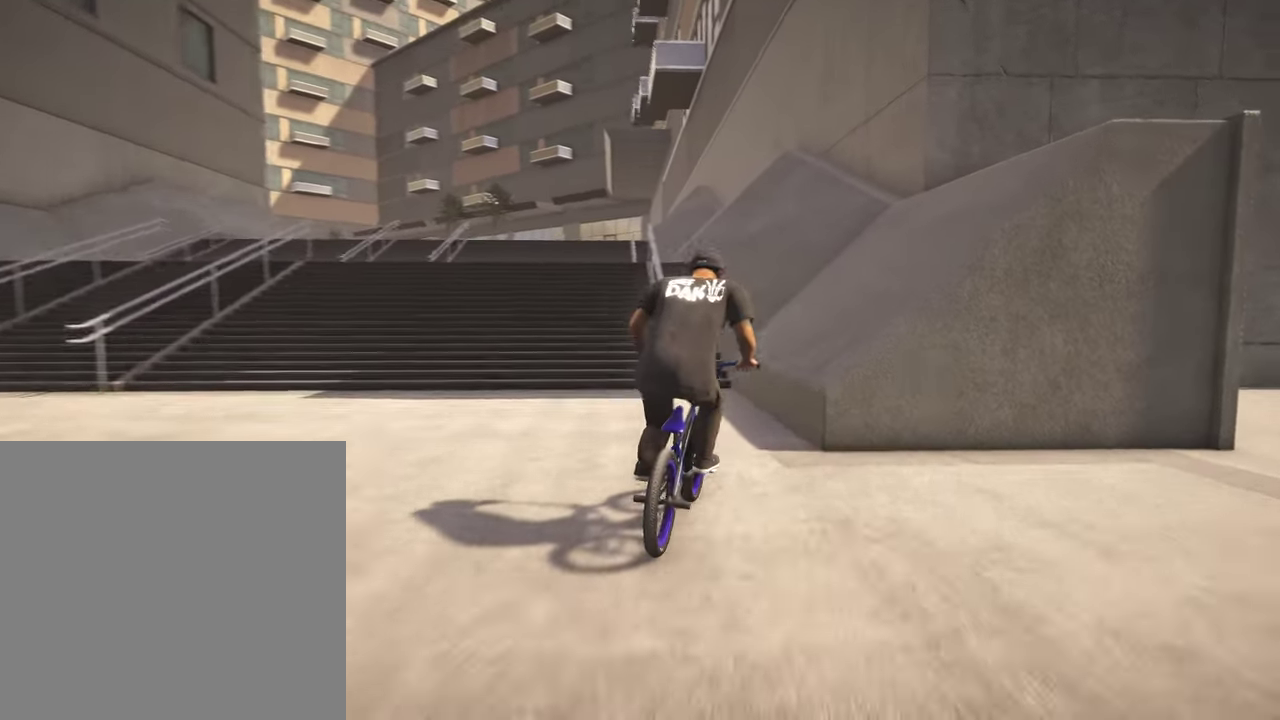
{"dt_ms": 400, "buttons": [], "left_stick": "center", "right_stick": "center", "events": [[50, "right_stick", "center"]]}
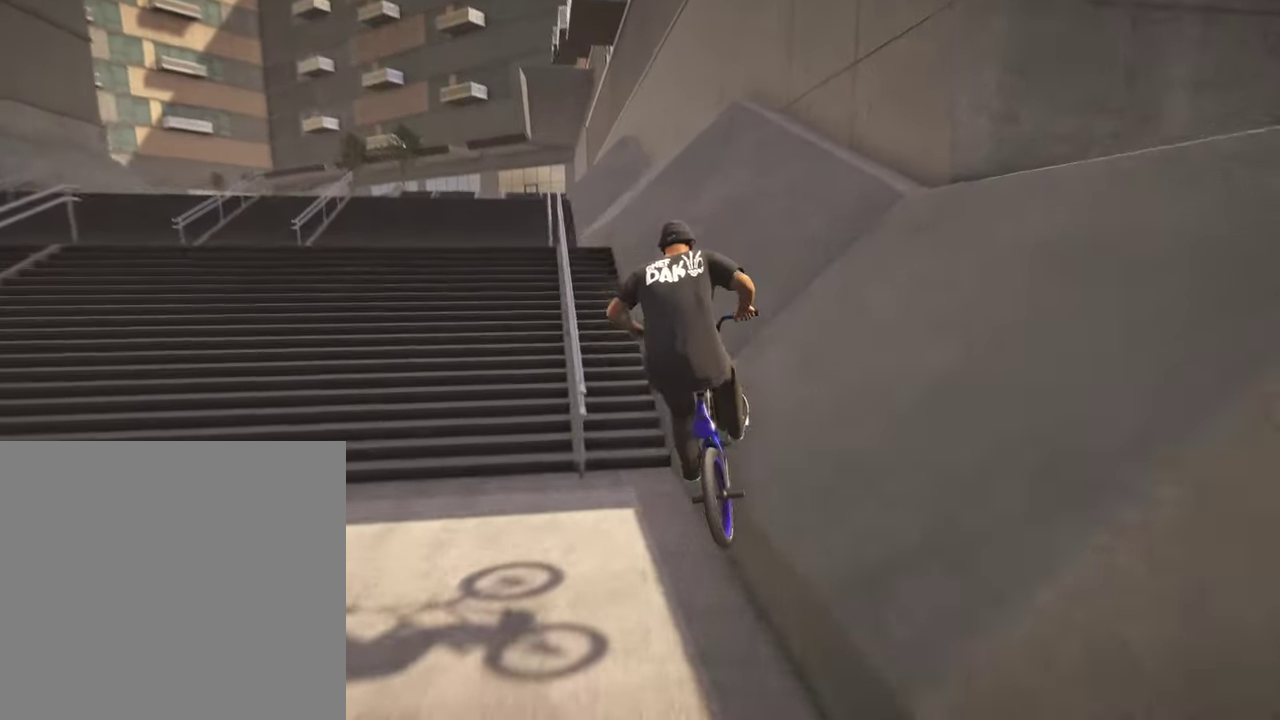
{"dt_ms": 800, "buttons": ["A"], "left_stick": "up-left", "right_stick": "center", "events": [[17, "right_stick", "down"], [50, "left_stick", "down"], [334, "left_stick", "up"], [600, "left_stick", "center"], [634, "right_stick", "center"], [750, "A", "down"], [750, "left_stick", "up-left"]]}
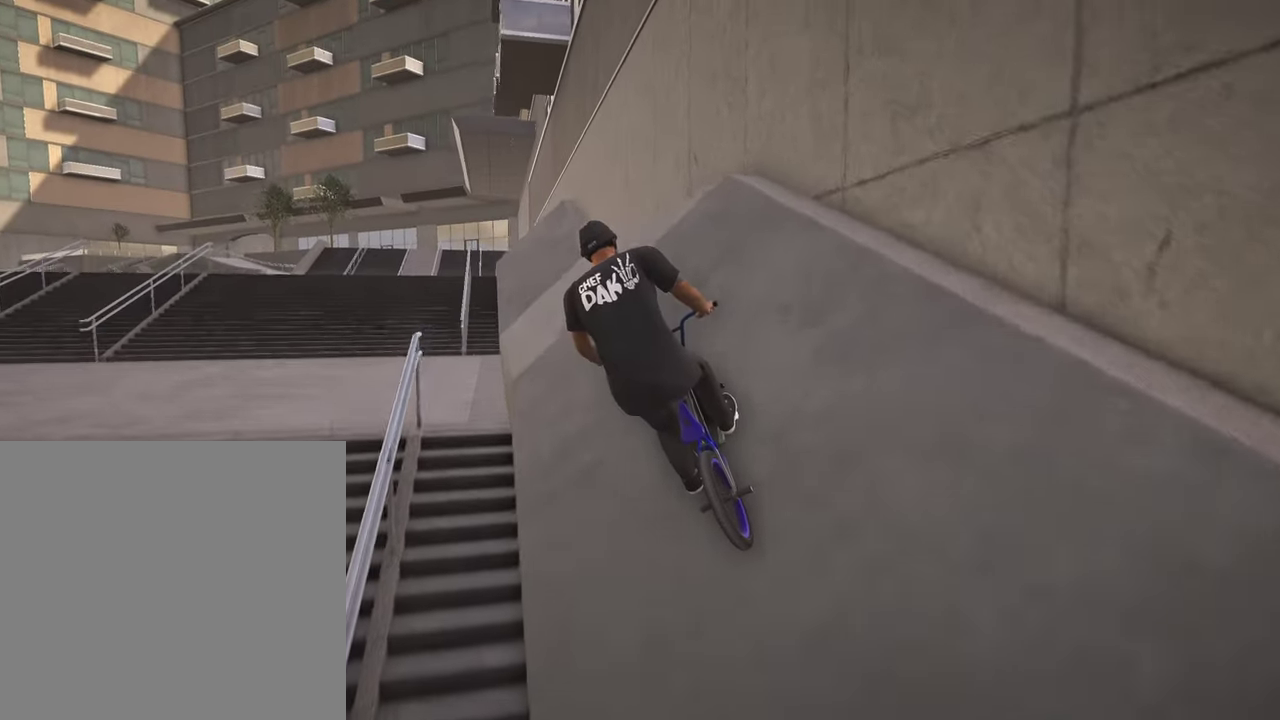
{"dt_ms": 300, "buttons": [], "left_stick": "up-left", "right_stick": "center", "events": [[67, "A", "up"], [84, "left_stick", "up"], [150, "A", "down"], [250, "A", "up"], [300, "left_stick", "up-left"]]}
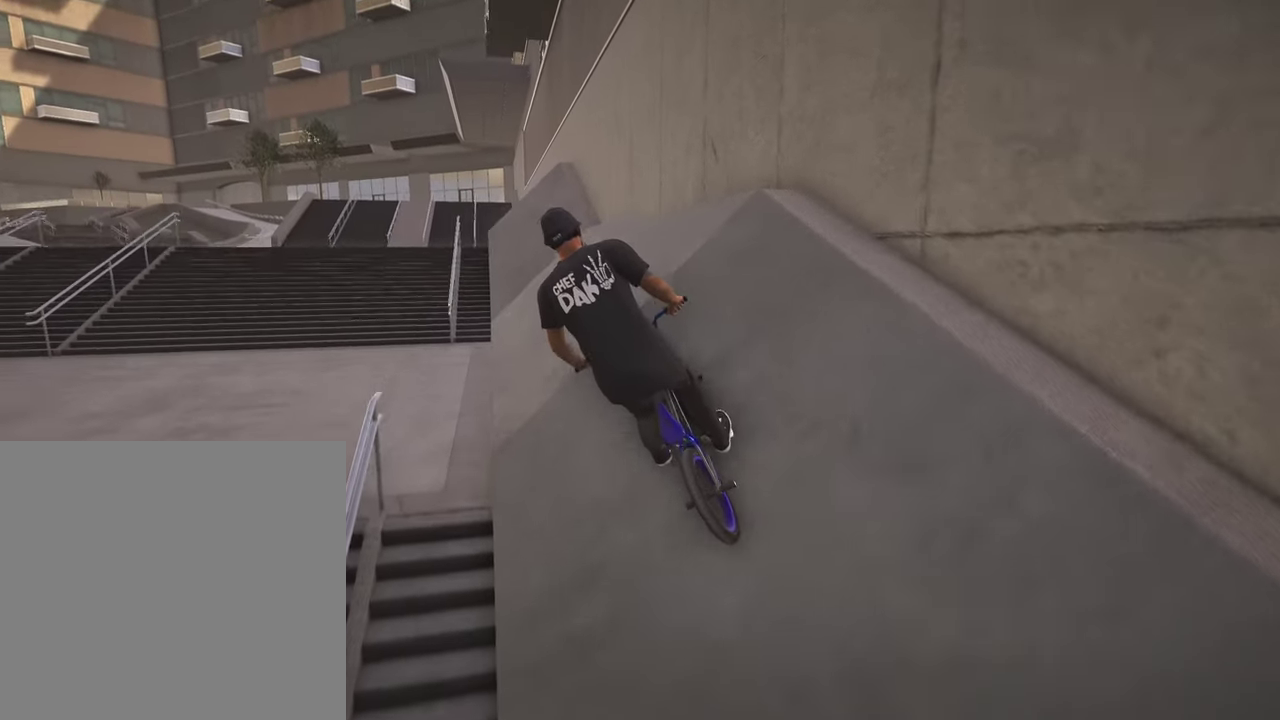
{"dt_ms": 500, "buttons": [], "left_stick": "center", "right_stick": "center", "events": [[17, "A", "down"], [117, "A", "up"], [117, "left_stick", "up"], [217, "A", "down"], [317, "A", "up"], [417, "left_stick", "center"]]}
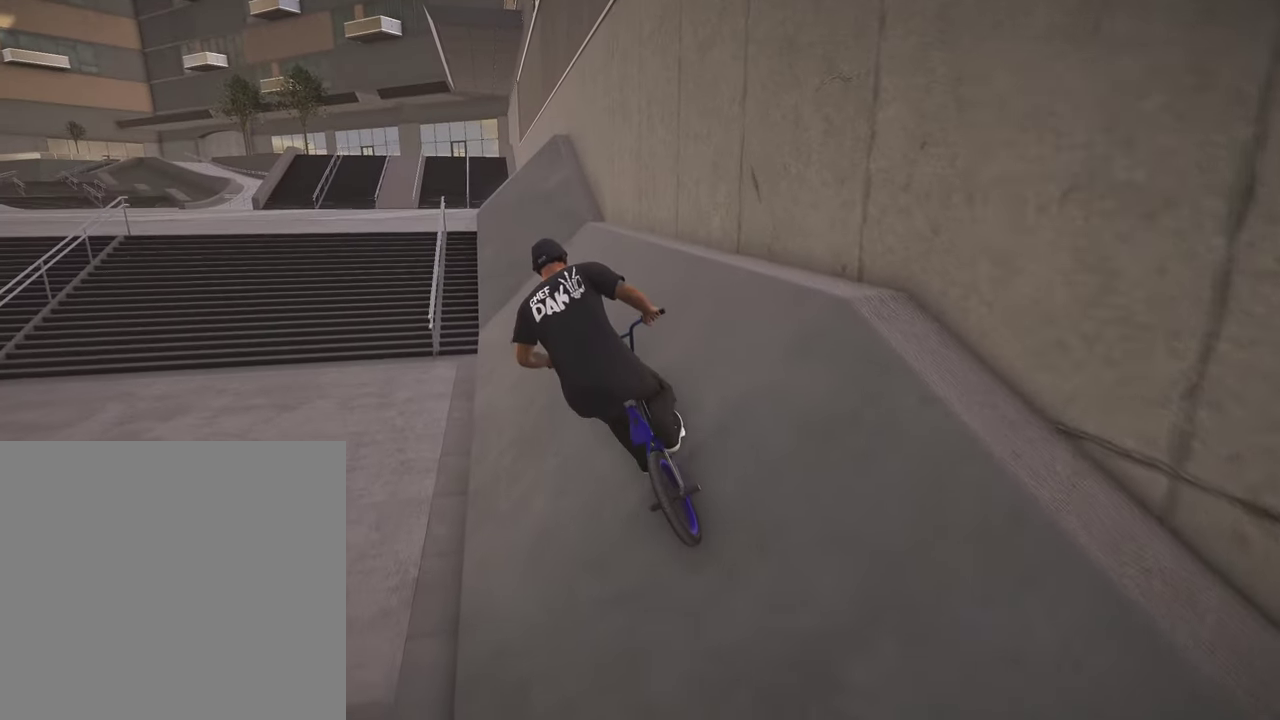
{"dt_ms": 500, "buttons": ["A"], "left_stick": "up", "right_stick": "center", "events": [[217, "A", "down"], [217, "left_stick", "up-left"], [350, "A", "up"], [350, "left_stick", "up"], [417, "A", "down"]]}
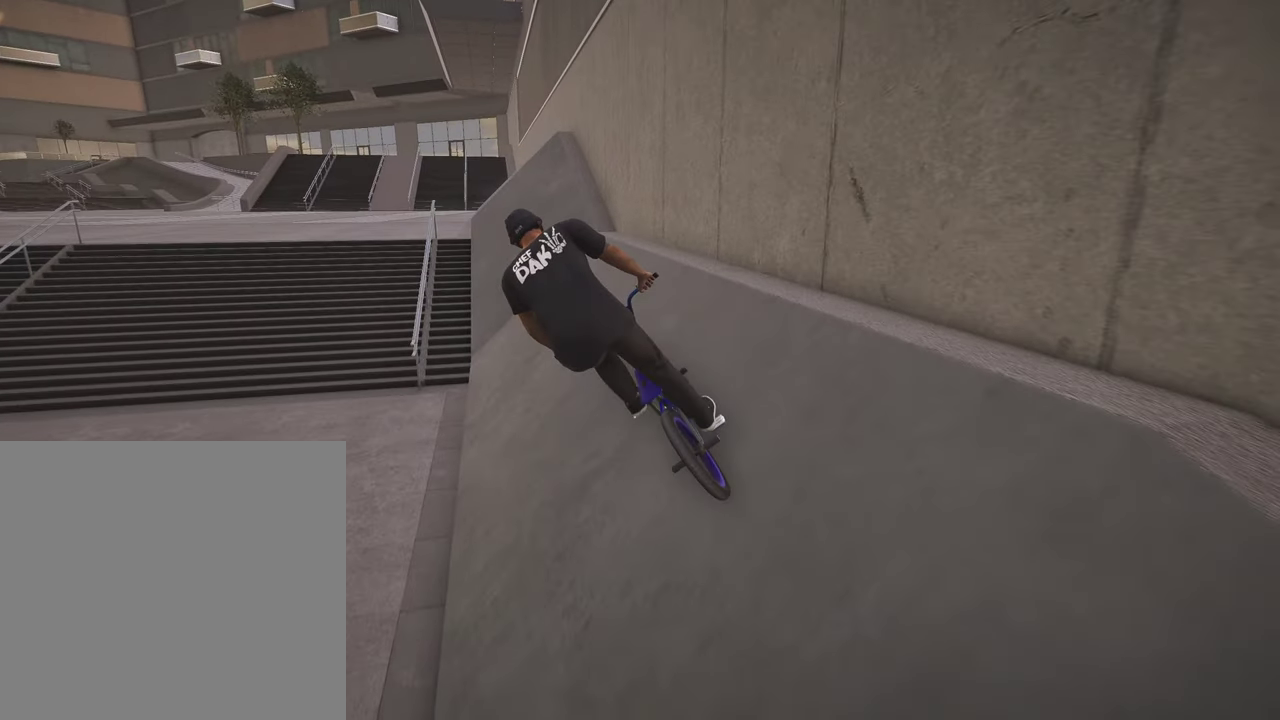
{"dt_ms": 500, "buttons": ["A"], "left_stick": "up", "right_stick": "center", "events": [[17, "A", "up"], [117, "A", "down"], [217, "A", "up"], [217, "left_stick", "up-left"], [284, "A", "down"], [334, "left_stick", "up"], [400, "A", "up"], [467, "A", "down"]]}
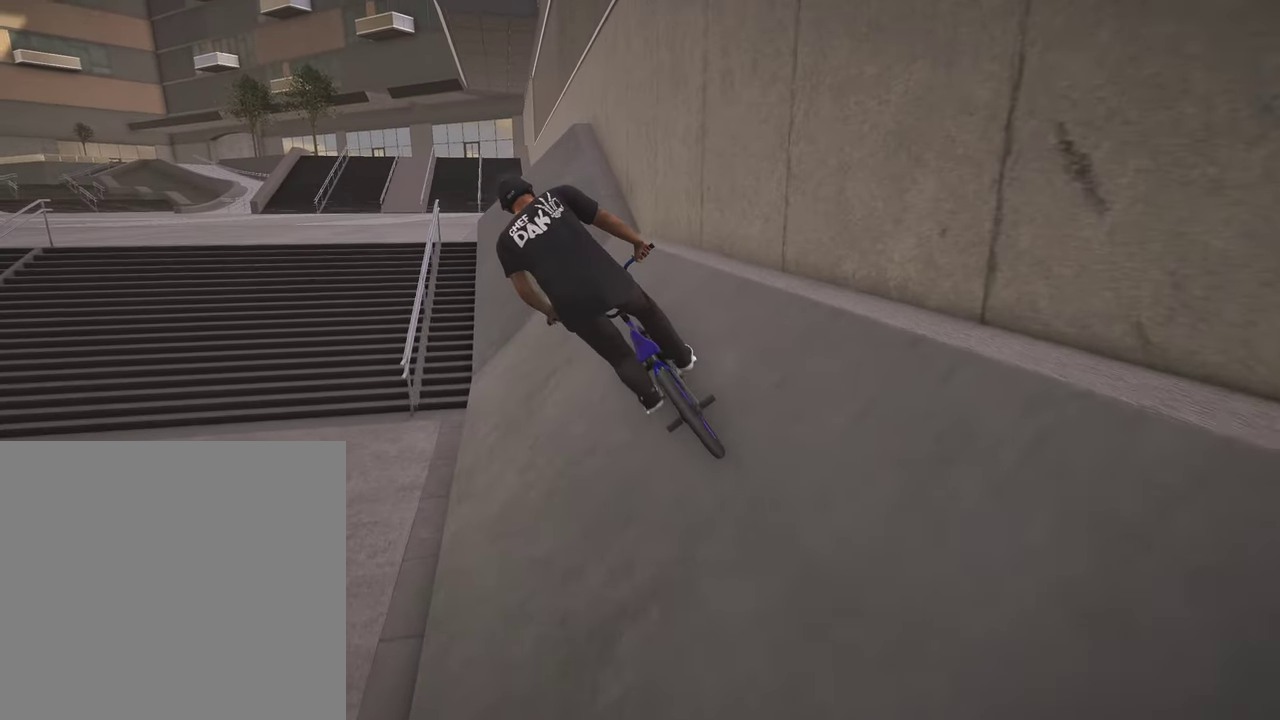
{"dt_ms": 500, "buttons": [], "left_stick": "up", "right_stick": "center", "events": [[84, "A", "up"], [184, "A", "down"], [200, "left_stick", "up-left"], [284, "A", "up"], [317, "left_stick", "up"], [350, "A", "down"], [450, "A", "up"]]}
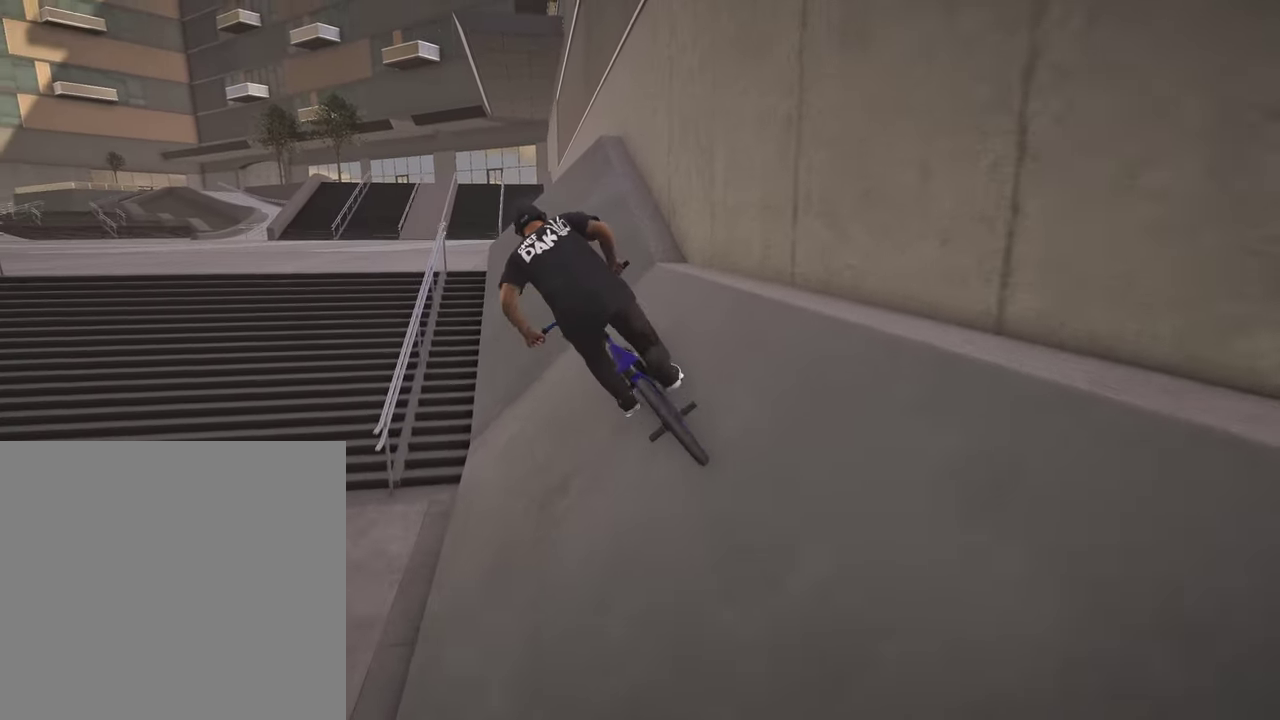
{"dt_ms": 400, "buttons": [], "left_stick": "up", "right_stick": "center", "events": [[17, "left_stick", "up-right"], [50, "A", "down"], [134, "A", "up"], [134, "left_stick", "up"], [234, "A", "down"], [317, "A", "up"]]}
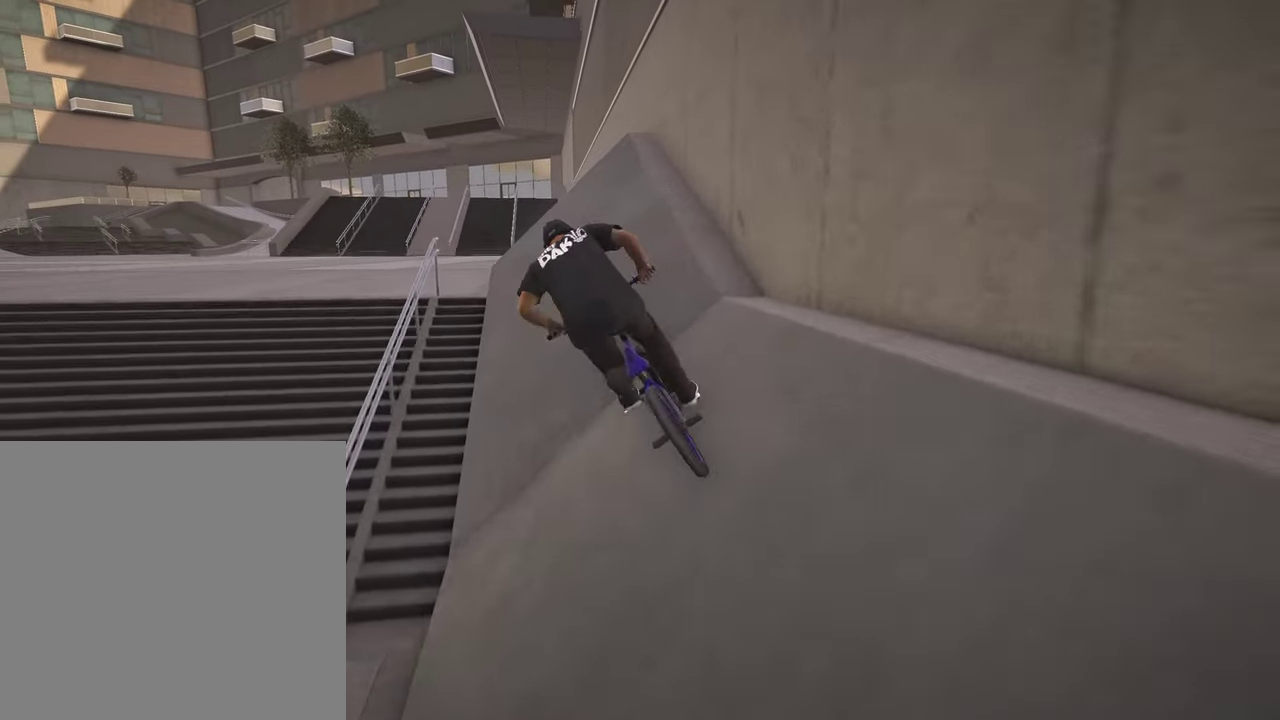
{"dt_ms": 800, "buttons": ["L2"], "left_stick": "down", "right_stick": "down", "events": [[17, "A", "down"], [117, "A", "up"], [200, "A", "down"], [400, "A", "up"], [434, "left_stick", "center"], [534, "right_stick", "down"], [567, "L2", "down"], [584, "left_stick", "down"]]}